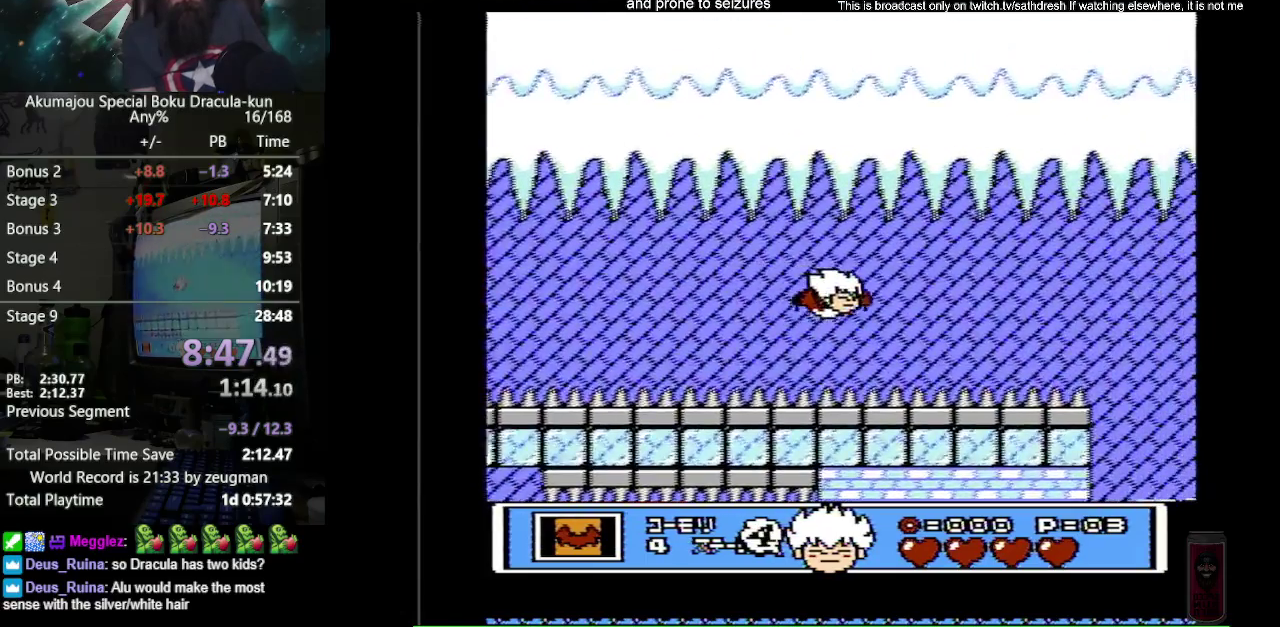
Gameplay with a controller (Nintendo layout); each line is a JSON object with the inputs held at the frame after it. "events" lists button and stick changes between this image and that frame as [ms after this image, input, new state], when the widget could be followed in between. Not read: L3 R3.
{"buttons": [], "events": []}
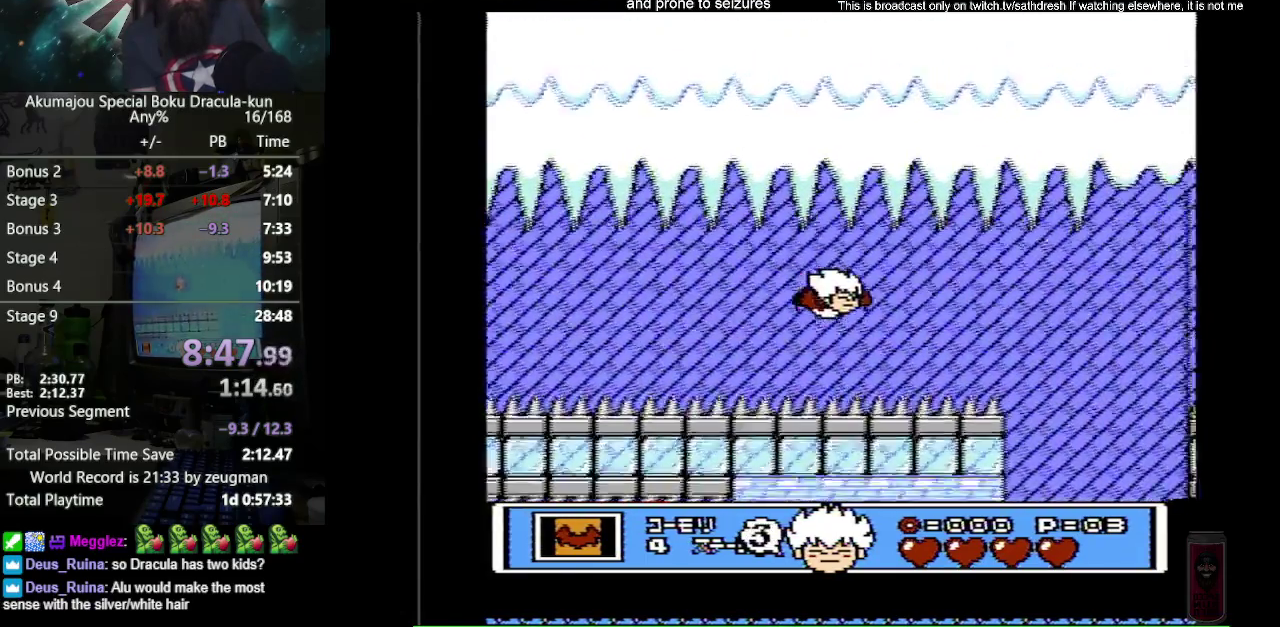
{"buttons": [], "events": [[200, "DPAD_DOWN", "down"], [250, "DPAD_DOWN", "up"]]}
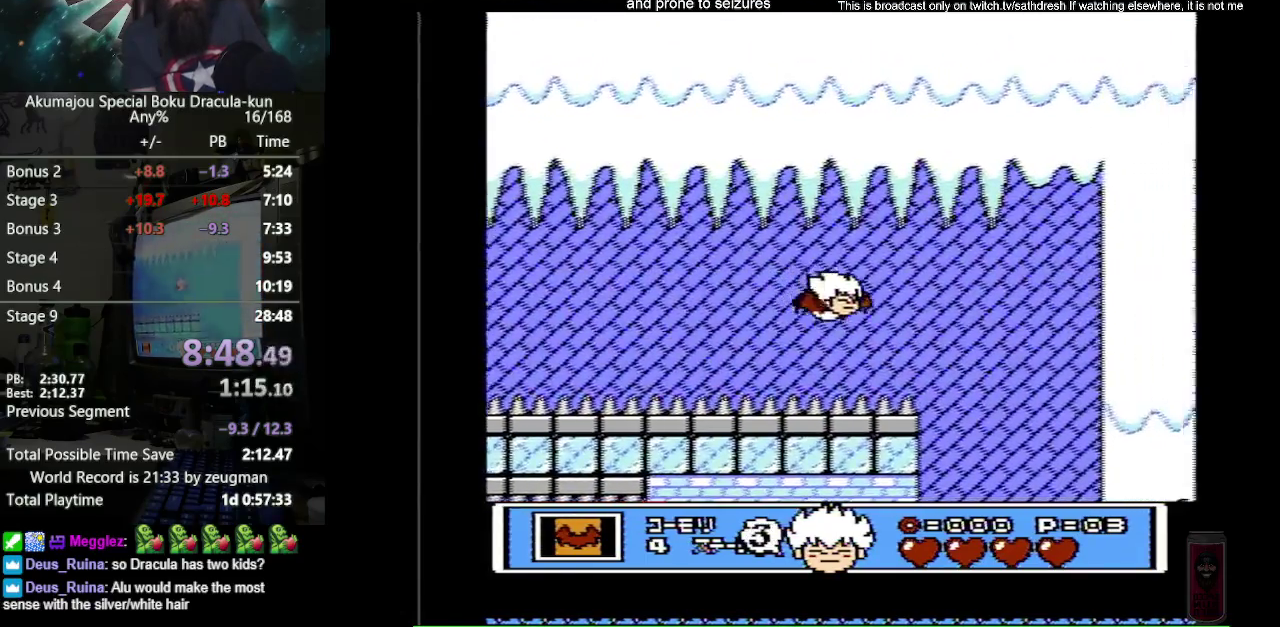
{"buttons": [], "events": []}
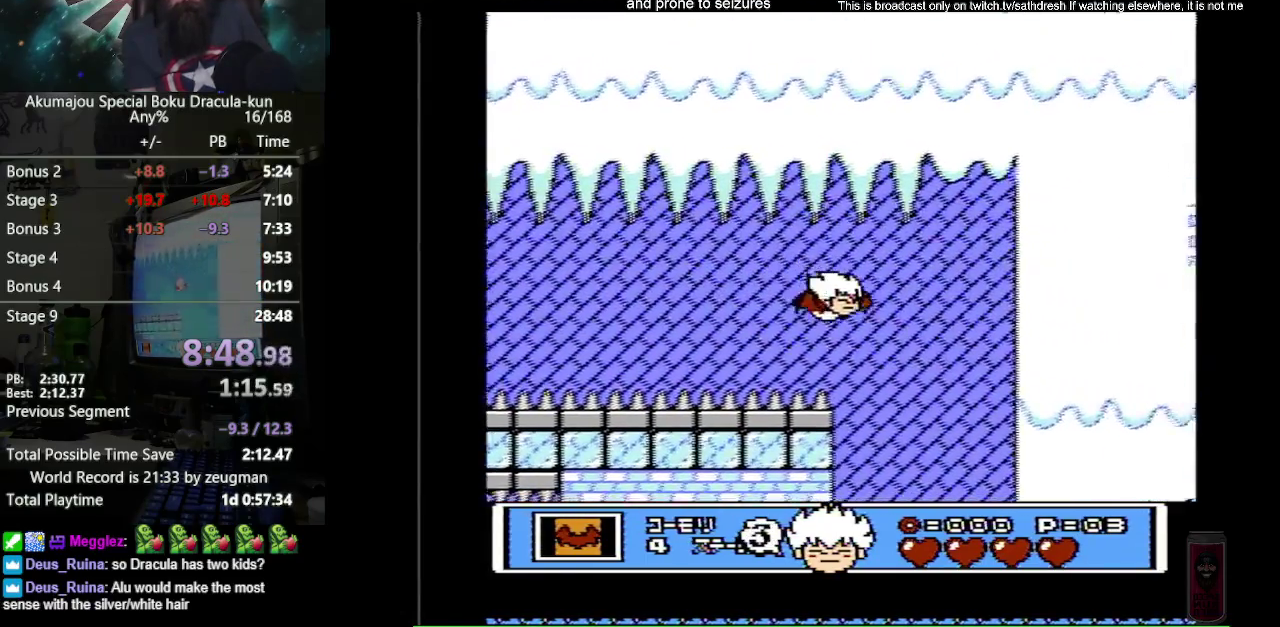
{"buttons": [], "events": []}
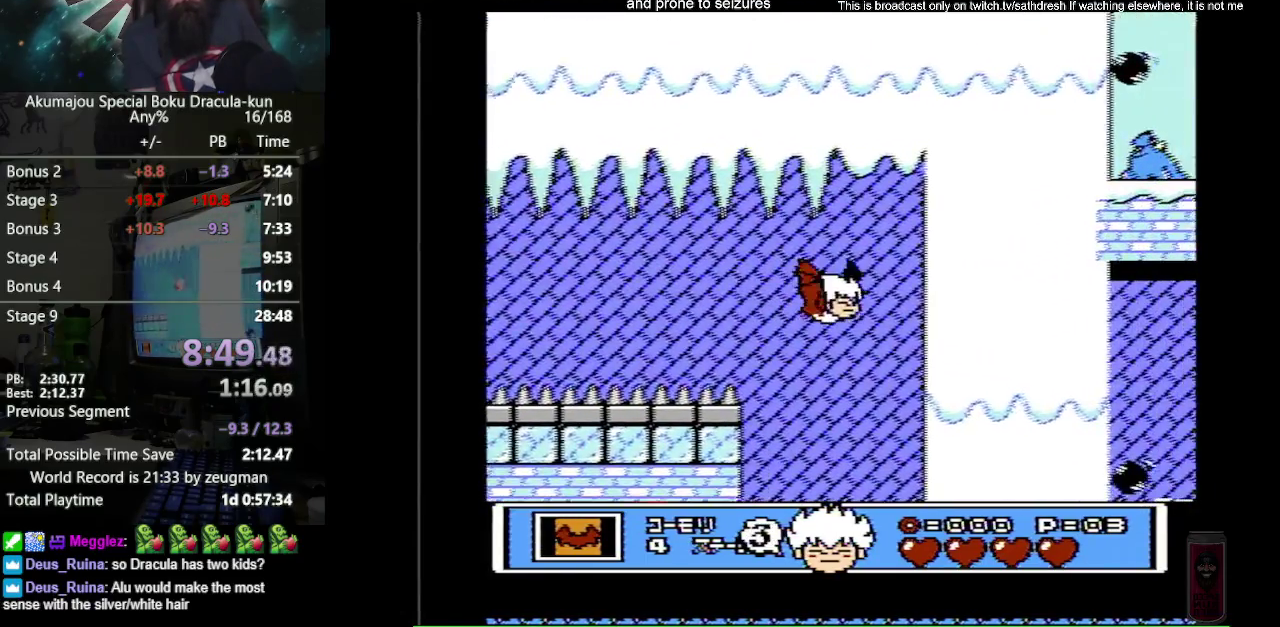
{"buttons": [], "events": [[317, "B", "down"], [467, "B", "up"]]}
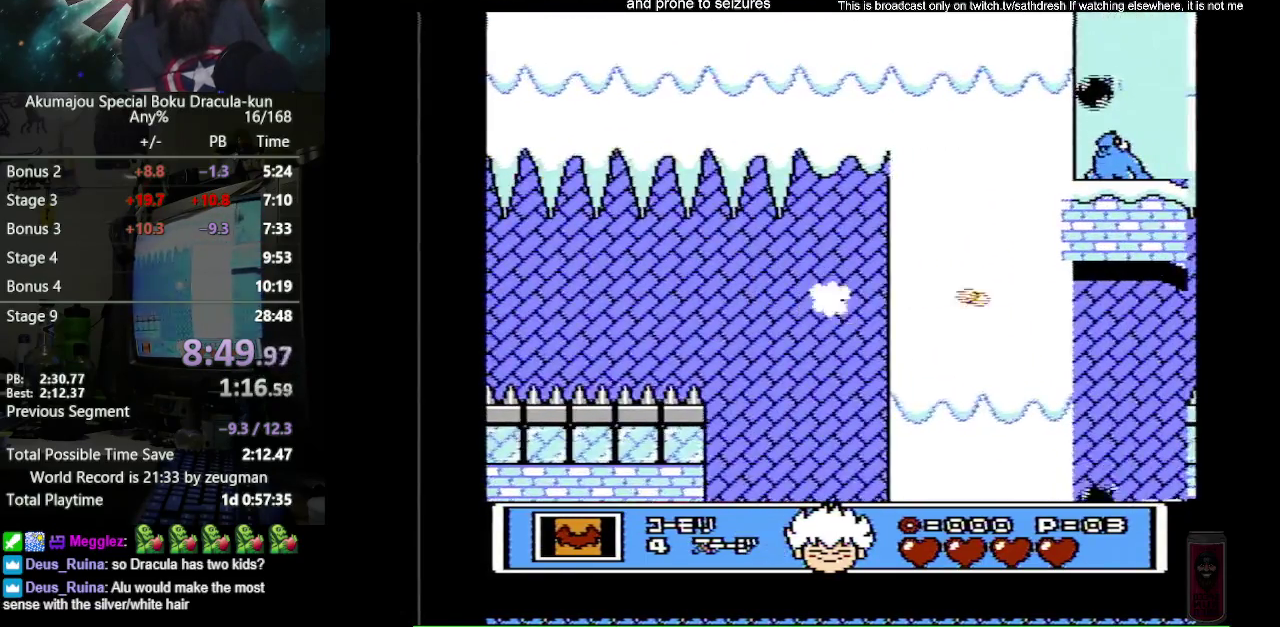
{"buttons": ["DPAD_RIGHT"], "events": [[250, "DPAD_RIGHT", "down"]]}
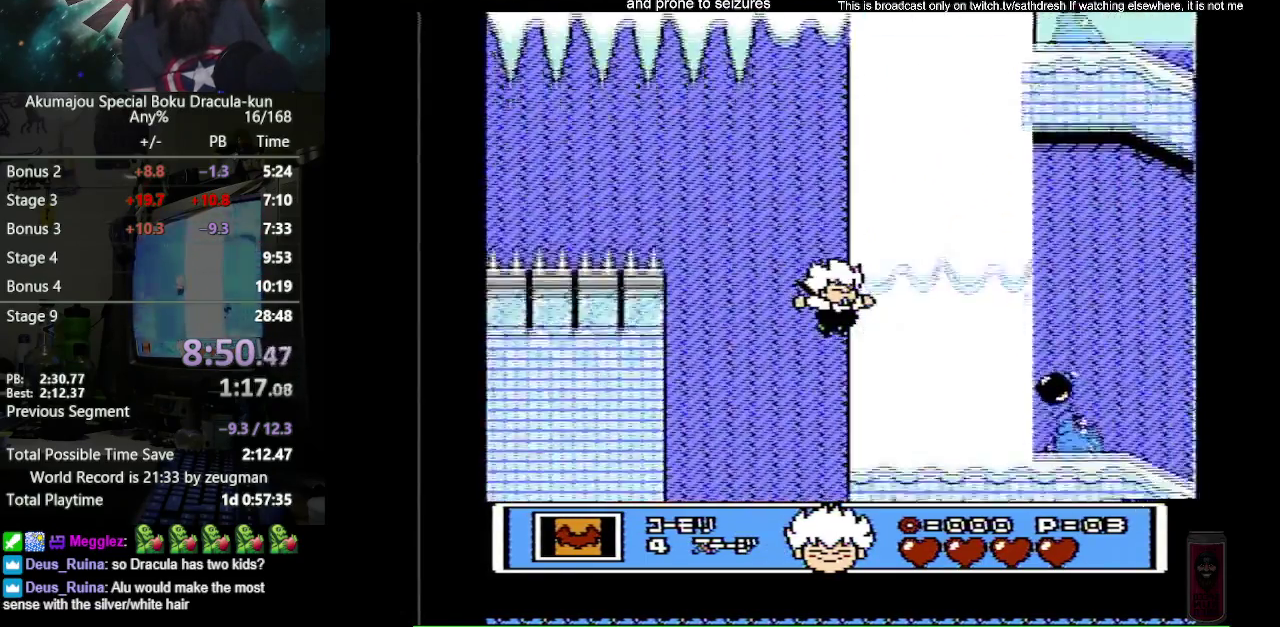
{"buttons": ["DPAD_RIGHT"], "events": [[67, "DPAD_RIGHT", "up"], [317, "B", "down"], [400, "DPAD_RIGHT", "down"], [433, "B", "up"]]}
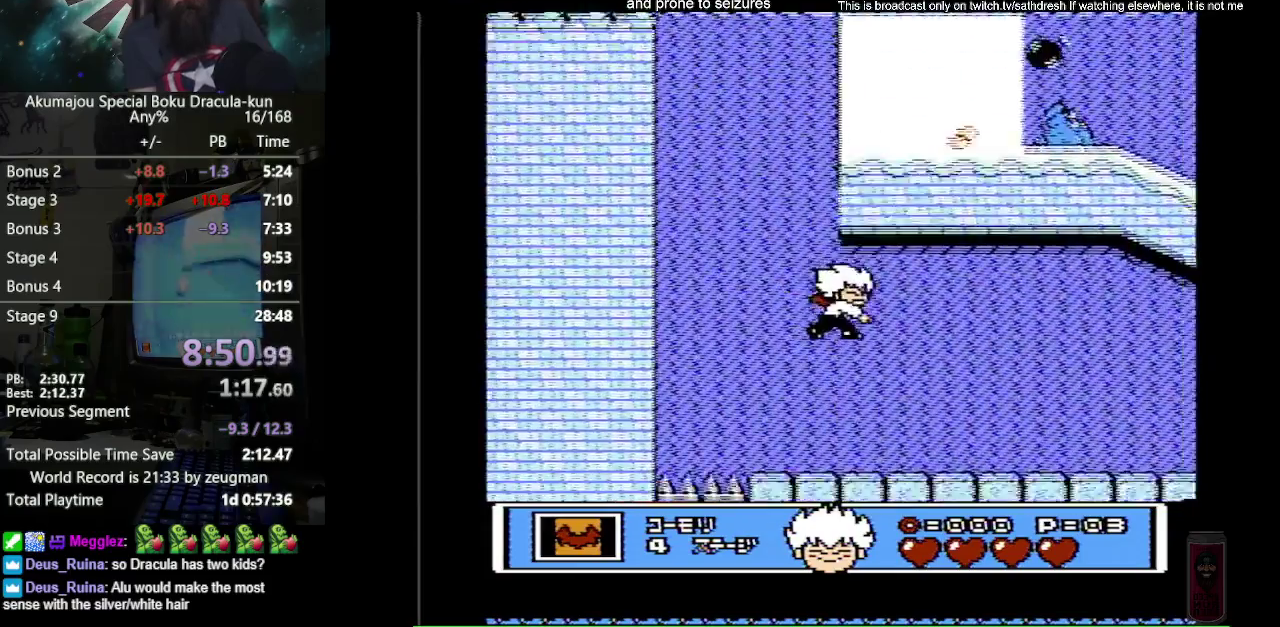
{"buttons": ["A", "DPAD_RIGHT"], "events": [[350, "A", "down"]]}
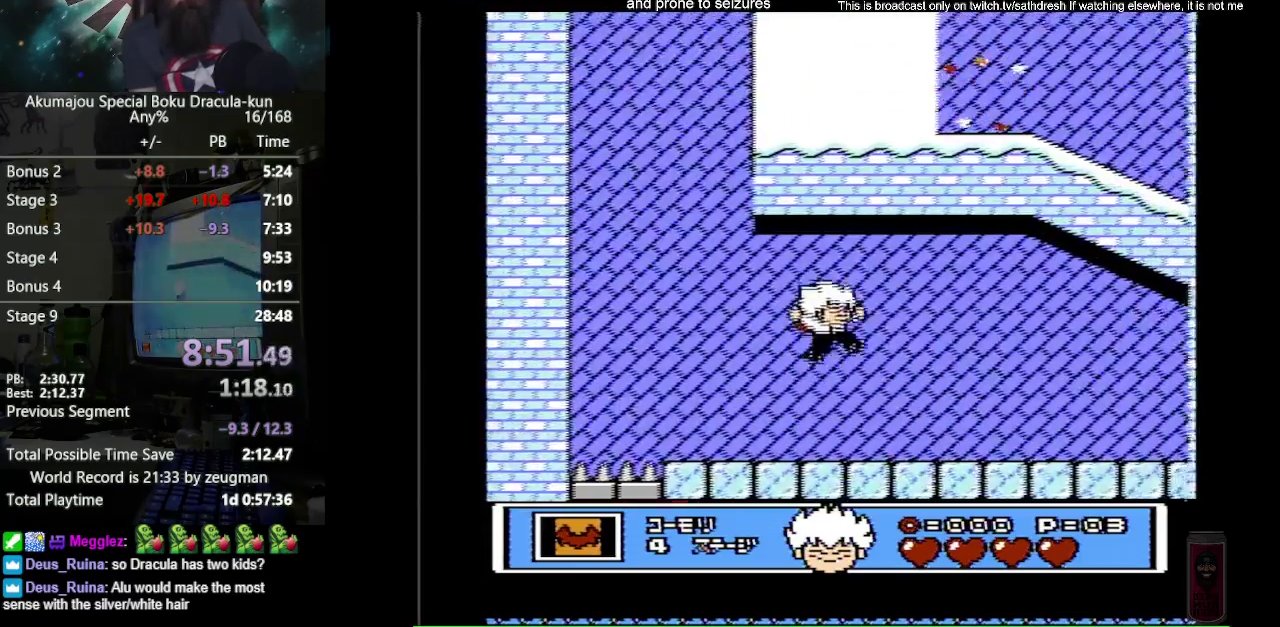
{"buttons": ["DPAD_RIGHT"], "events": [[117, "A", "up"]]}
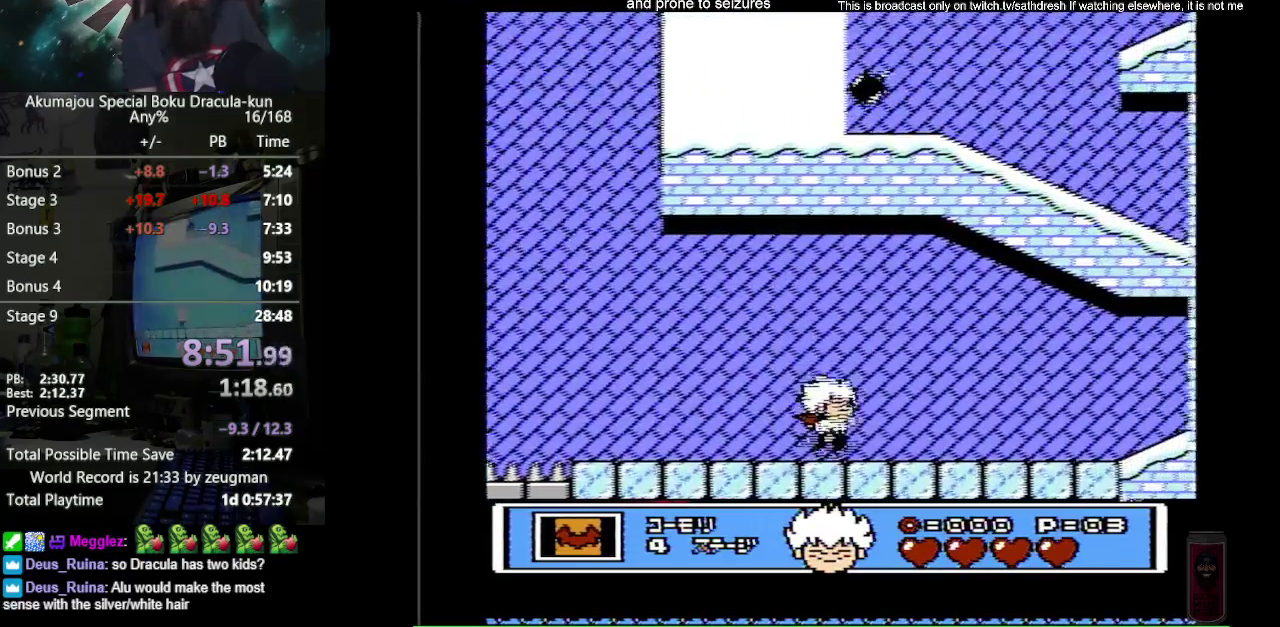
{"buttons": ["DPAD_RIGHT"], "events": [[100, "A", "down"], [333, "A", "up"], [367, "B", "down"], [500, "B", "up"]]}
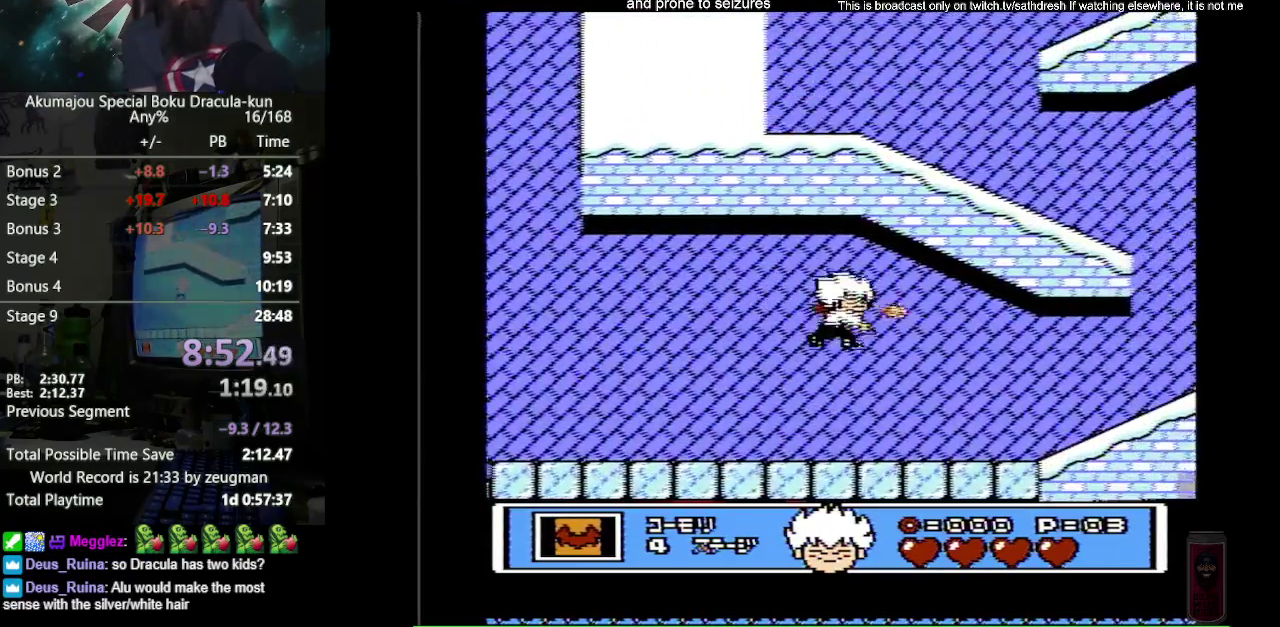
{"buttons": ["A", "DPAD_RIGHT"], "events": [[450, "A", "down"]]}
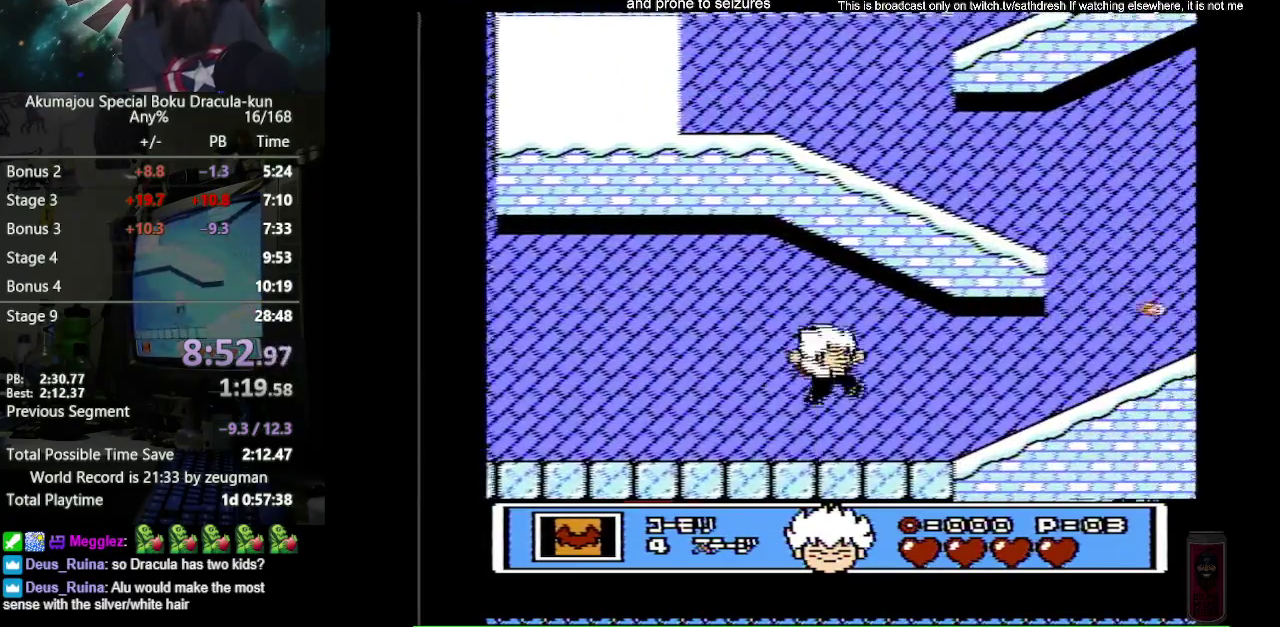
{"buttons": ["DPAD_RIGHT"], "events": [[117, "A", "up"], [150, "B", "down"], [350, "B", "up"]]}
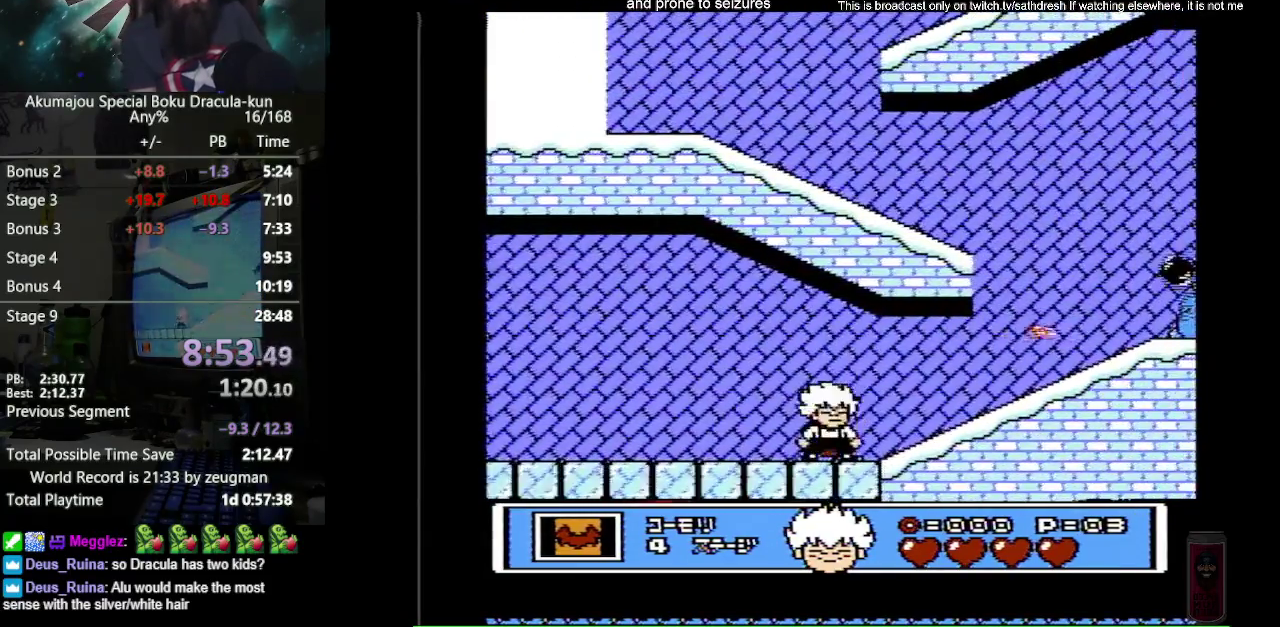
{"buttons": ["DPAD_RIGHT"], "events": [[150, "A", "down"], [333, "A", "up"], [333, "B", "down"], [500, "B", "up"]]}
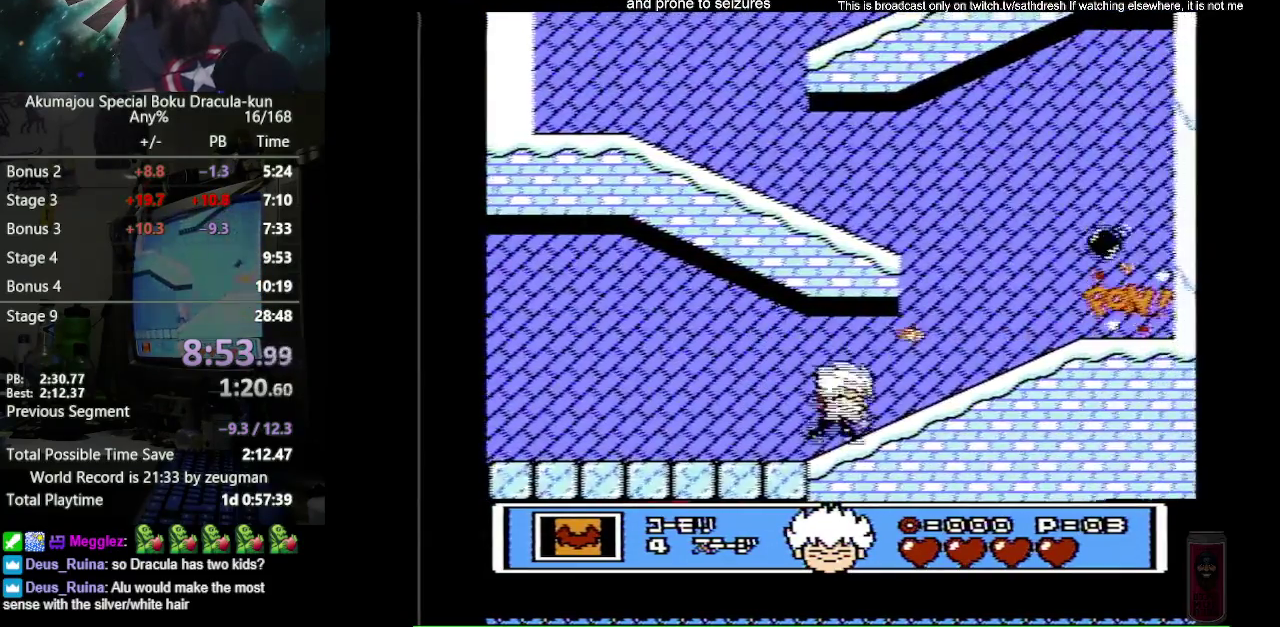
{"buttons": ["DPAD_RIGHT"], "events": [[200, "A", "down"], [350, "A", "up"]]}
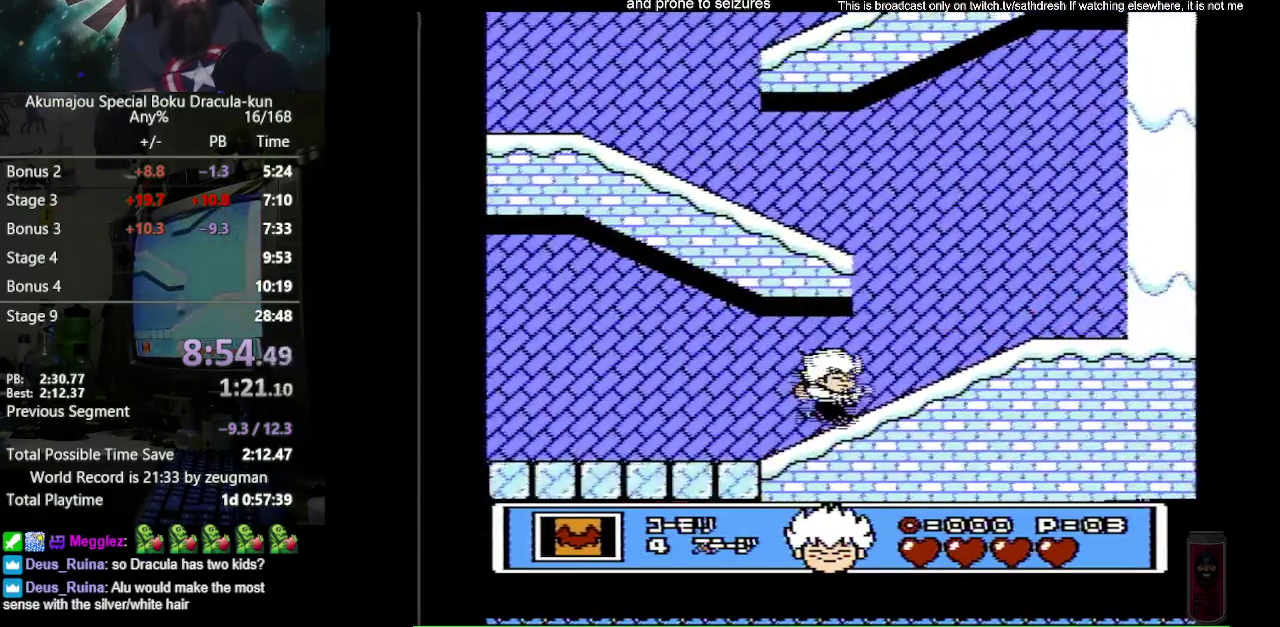
{"buttons": ["A", "DPAD_RIGHT"], "events": [[100, "A", "down"], [300, "A", "up"], [500, "A", "down"]]}
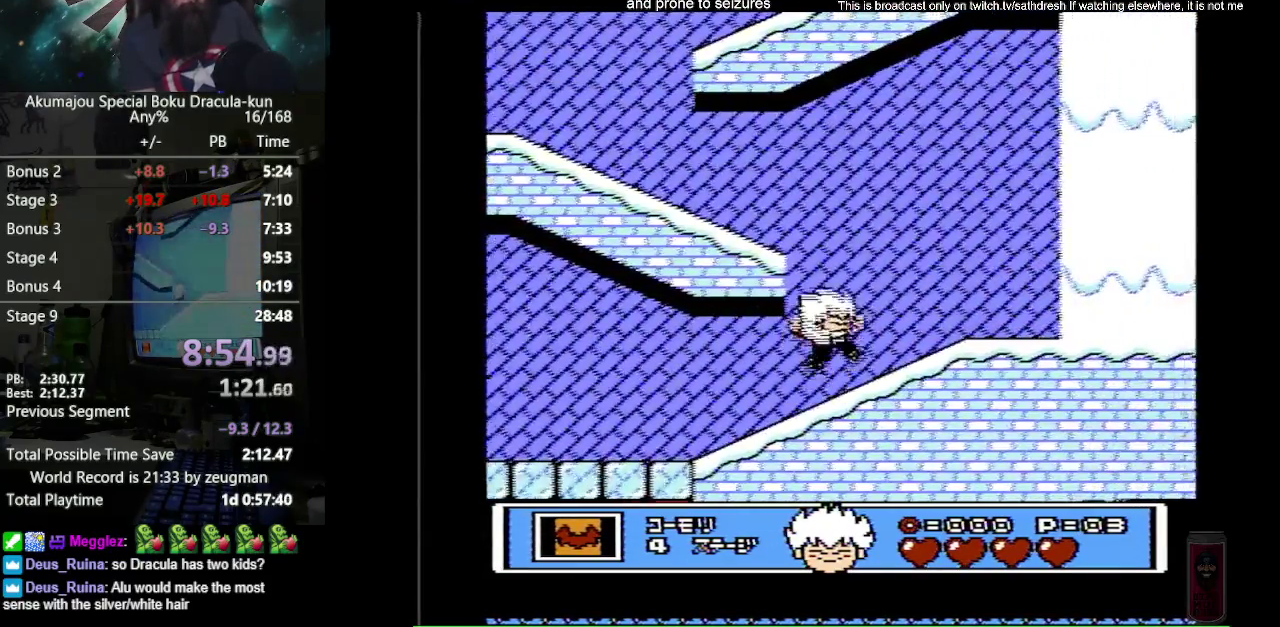
{"buttons": [], "events": [[100, "A", "up"], [467, "DPAD_RIGHT", "up"]]}
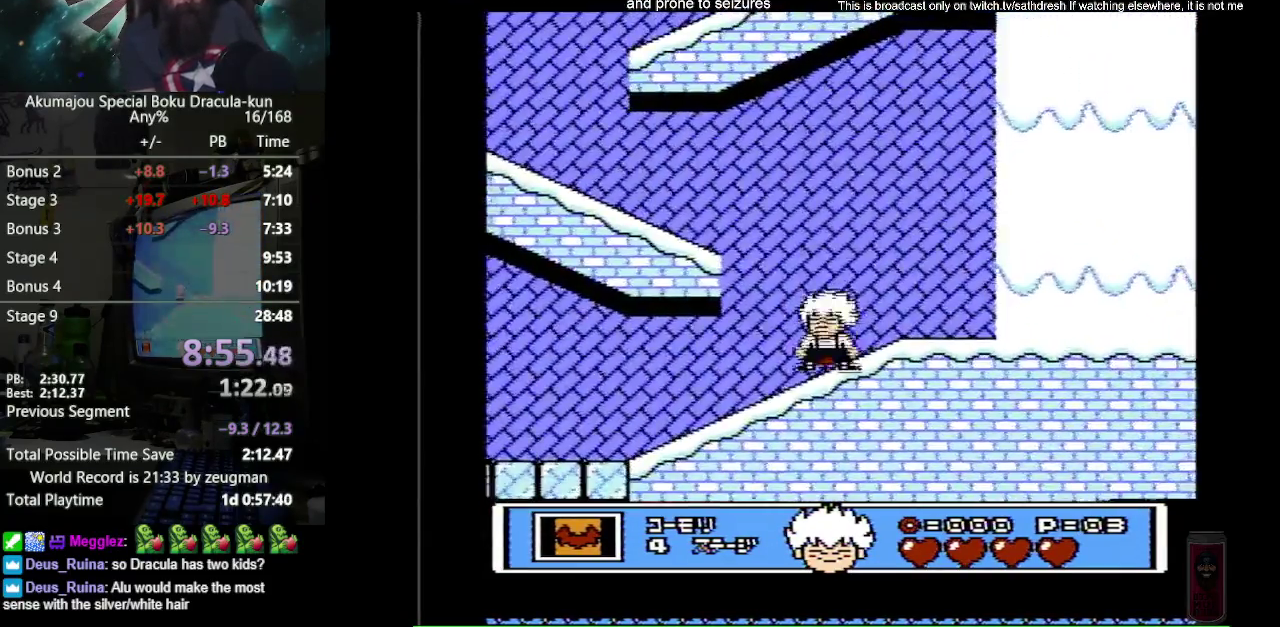
{"buttons": ["A", "DPAD_LEFT"], "events": [[17, "DPAD_LEFT", "down"], [67, "A", "down"]]}
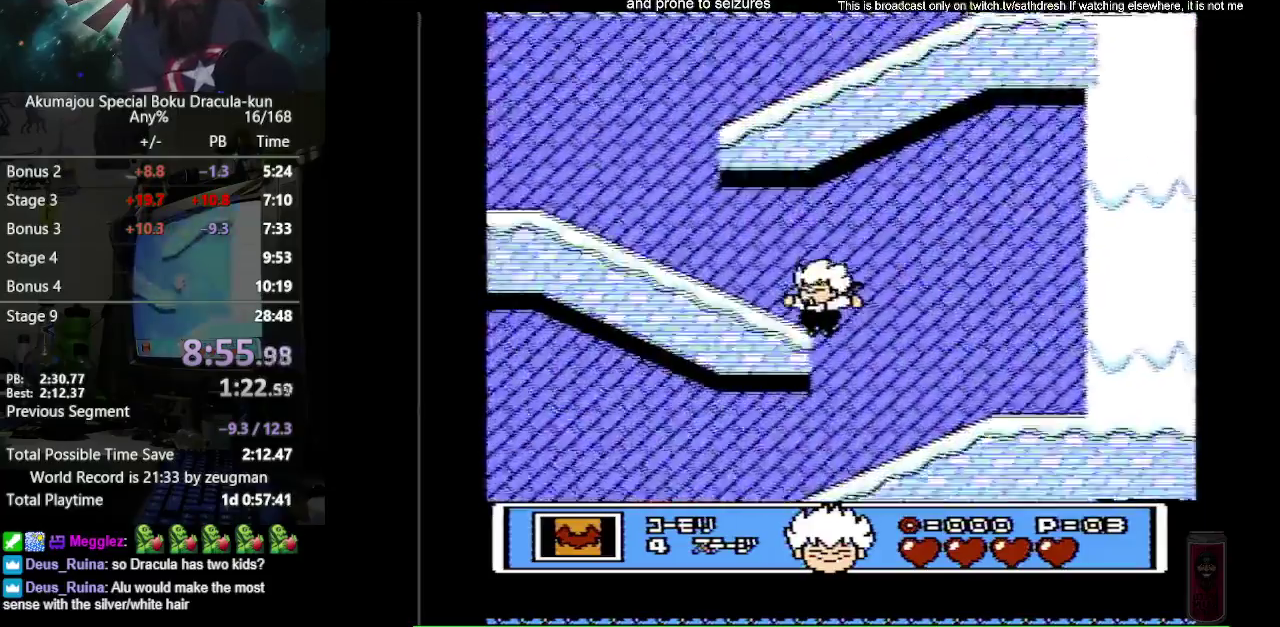
{"buttons": ["DPAD_RIGHT"], "events": [[67, "A", "up"], [200, "A", "down"], [383, "A", "up"], [383, "DPAD_UP", "down"], [417, "DPAD_LEFT", "up"], [433, "DPAD_RIGHT", "down"], [433, "DPAD_UP", "up"]]}
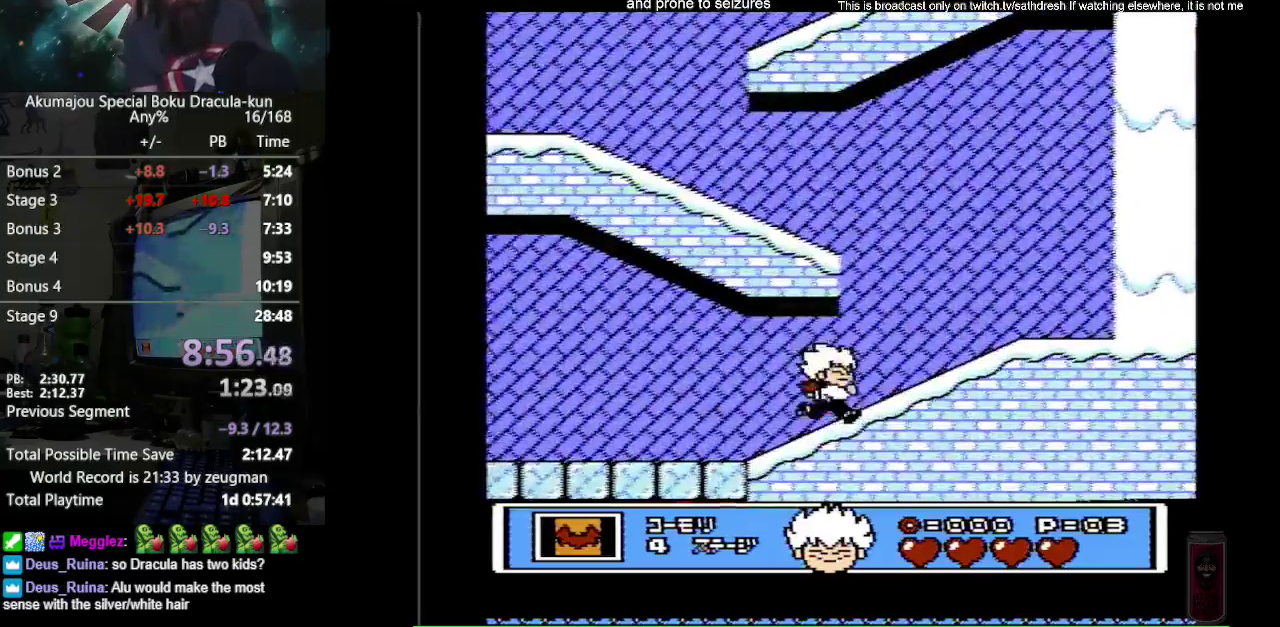
{"buttons": ["DPAD_RIGHT"], "events": [[200, "A", "down"], [333, "A", "up"]]}
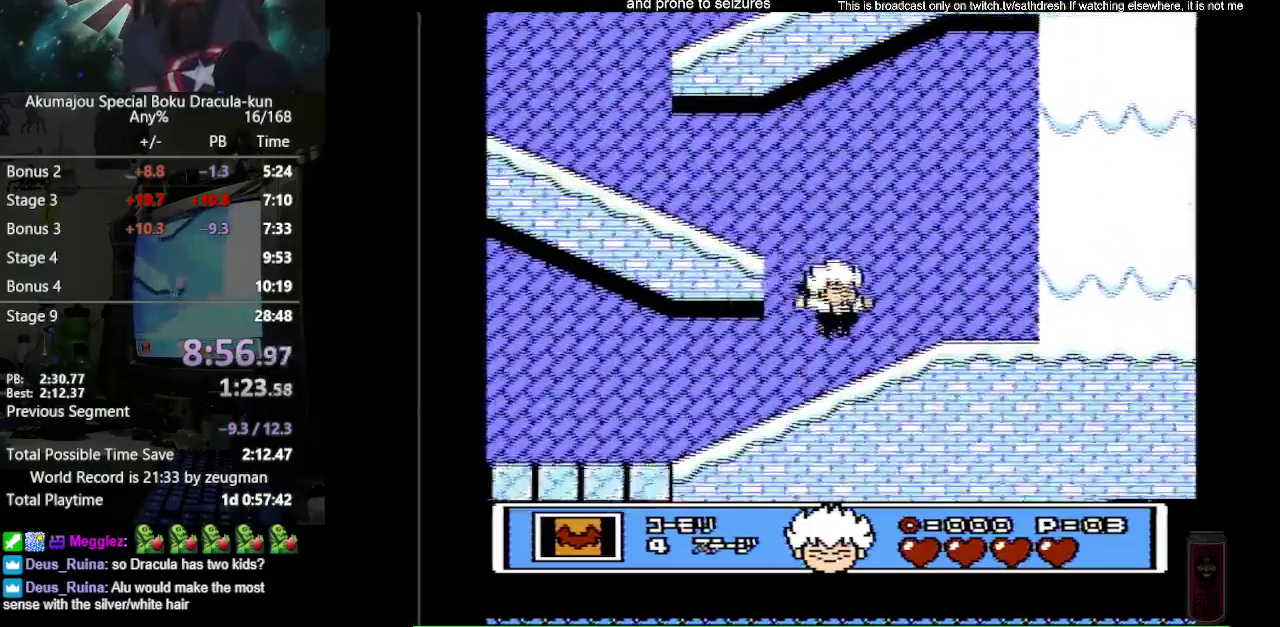
{"buttons": ["A", "DPAD_LEFT"], "events": [[83, "DPAD_RIGHT", "up"], [233, "DPAD_LEFT", "down"], [267, "A", "down"], [300, "DPAD_UP", "down"], [350, "DPAD_UP", "up"]]}
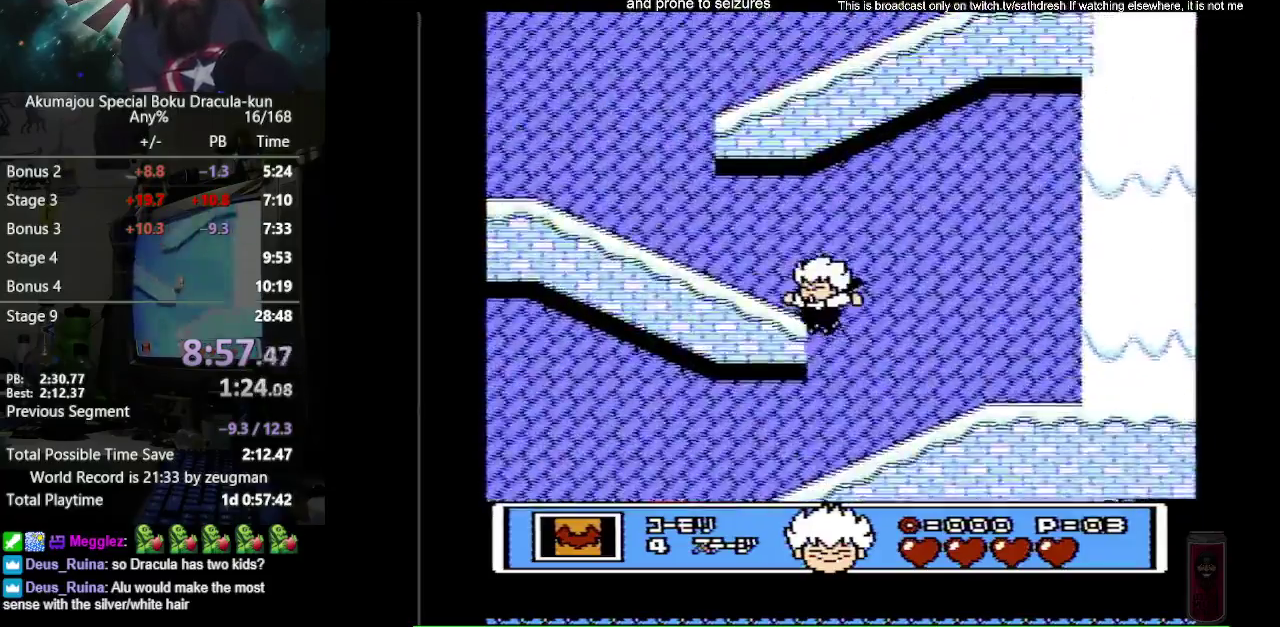
{"buttons": ["DPAD_RIGHT"], "events": [[233, "A", "up"], [383, "DPAD_UP", "down"], [433, "DPAD_LEFT", "up"], [433, "DPAD_RIGHT", "down"], [433, "DPAD_UP", "up"]]}
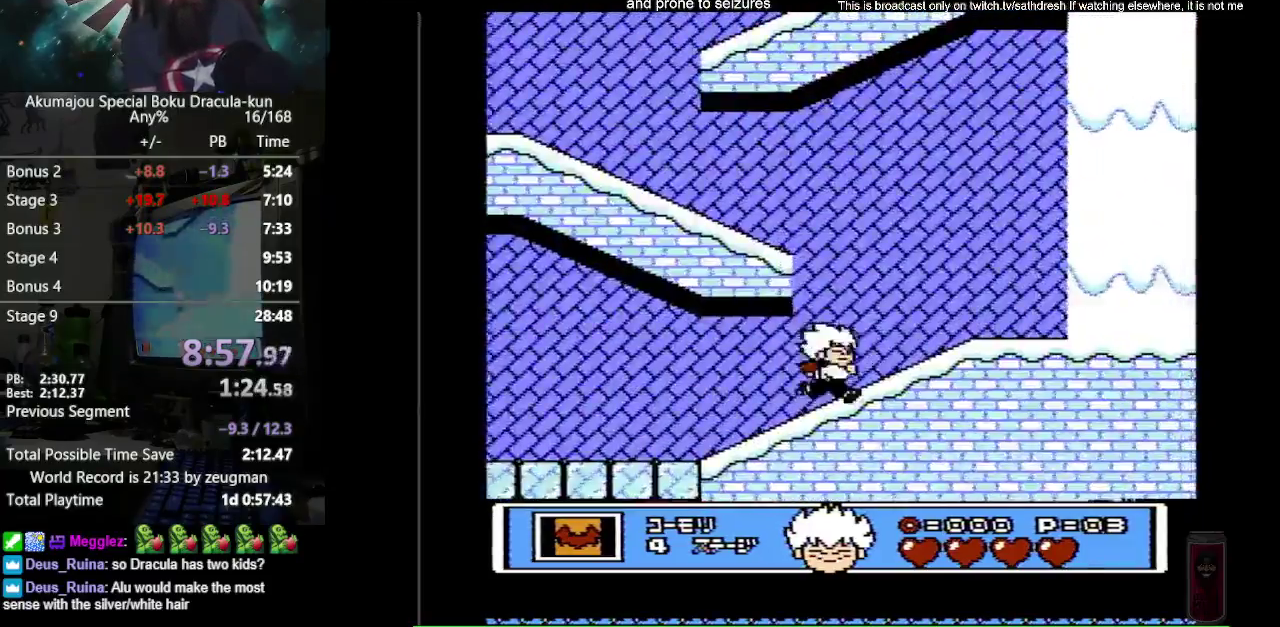
{"buttons": ["DPAD_RIGHT"], "events": [[133, "A", "down"], [450, "A", "up"]]}
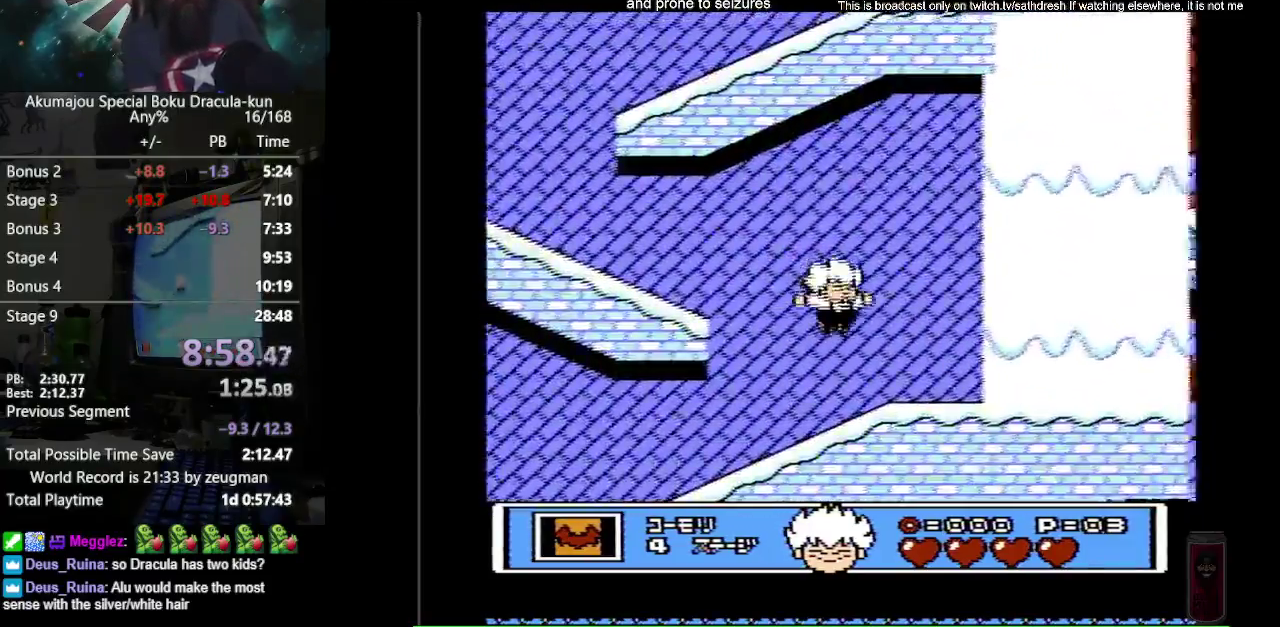
{"buttons": ["A", "DPAD_LEFT"], "events": [[150, "DPAD_RIGHT", "up"], [183, "DPAD_LEFT", "down"], [467, "A", "down"]]}
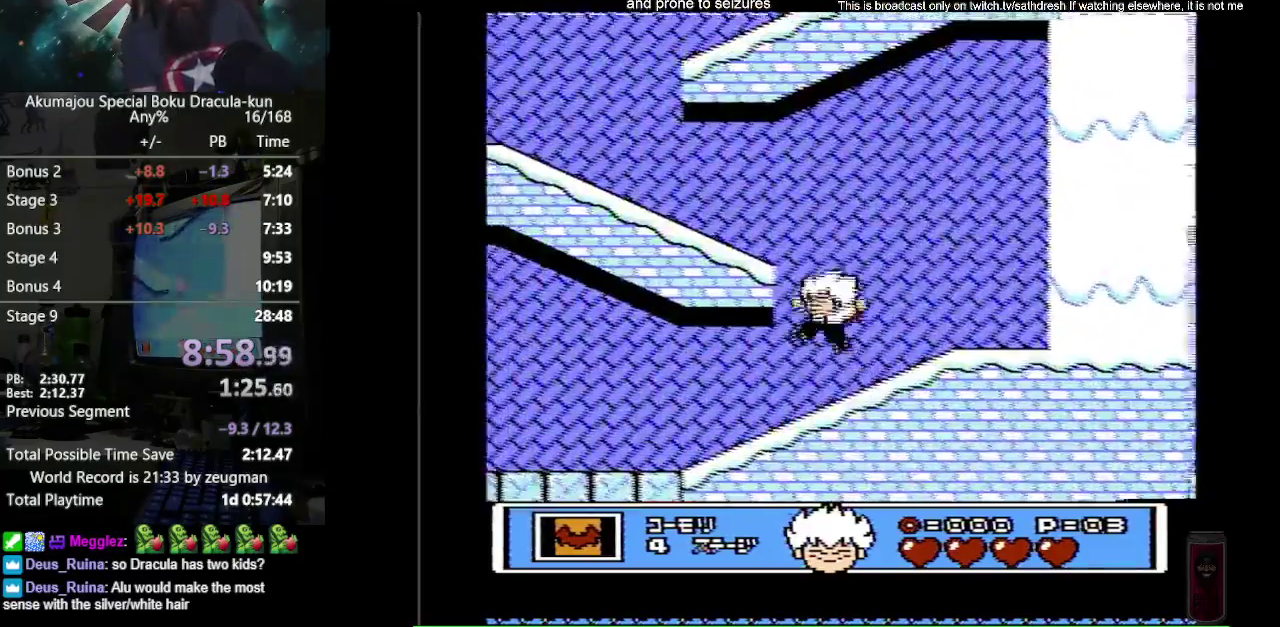
{"buttons": ["DPAD_LEFT"], "events": [[433, "A", "up"]]}
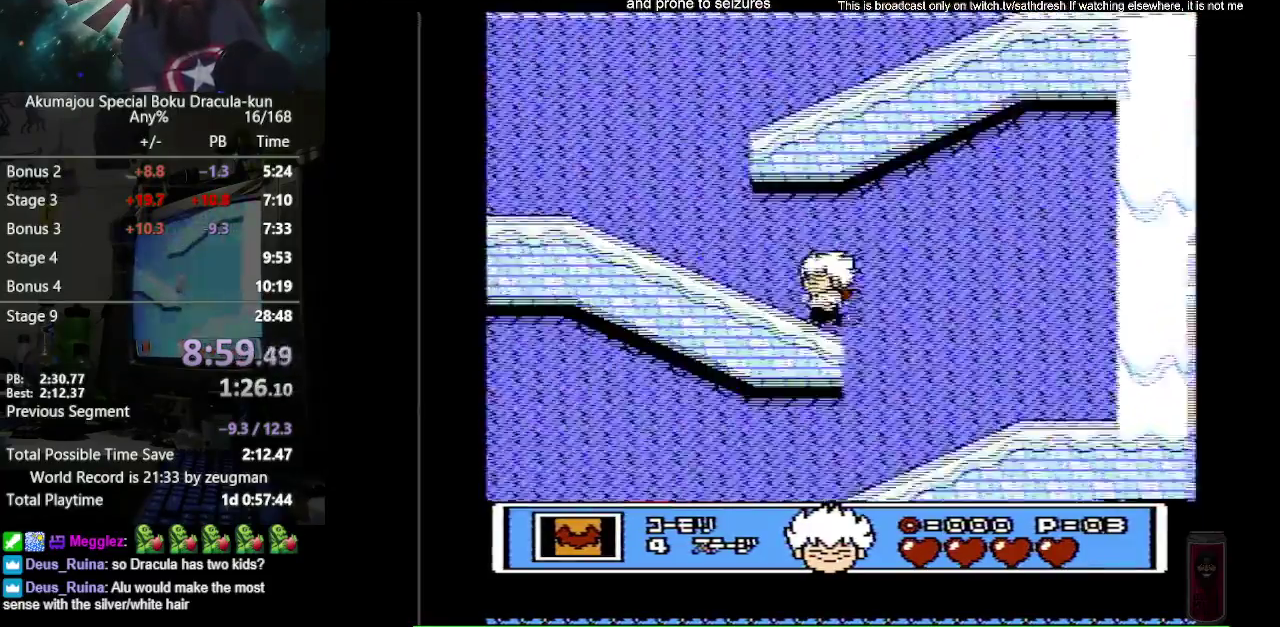
{"buttons": ["DPAD_LEFT"], "events": [[83, "A", "down"], [200, "A", "up"]]}
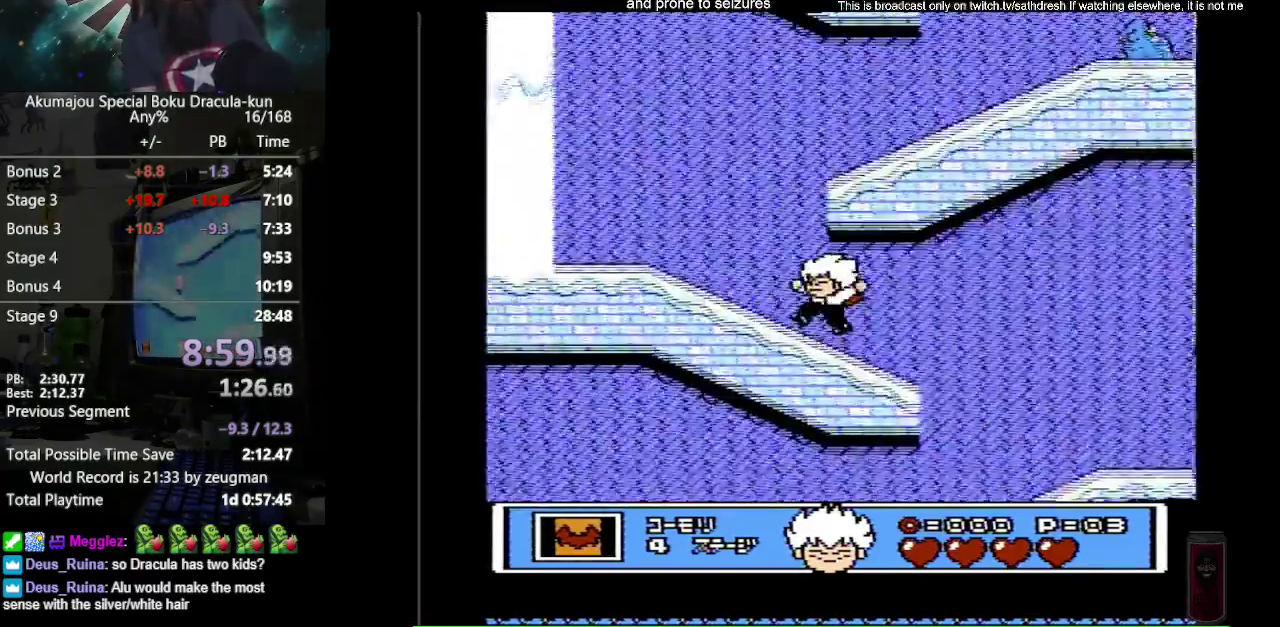
{"buttons": ["A", "DPAD_LEFT"], "events": [[50, "A", "down"], [183, "A", "up"], [450, "A", "down"]]}
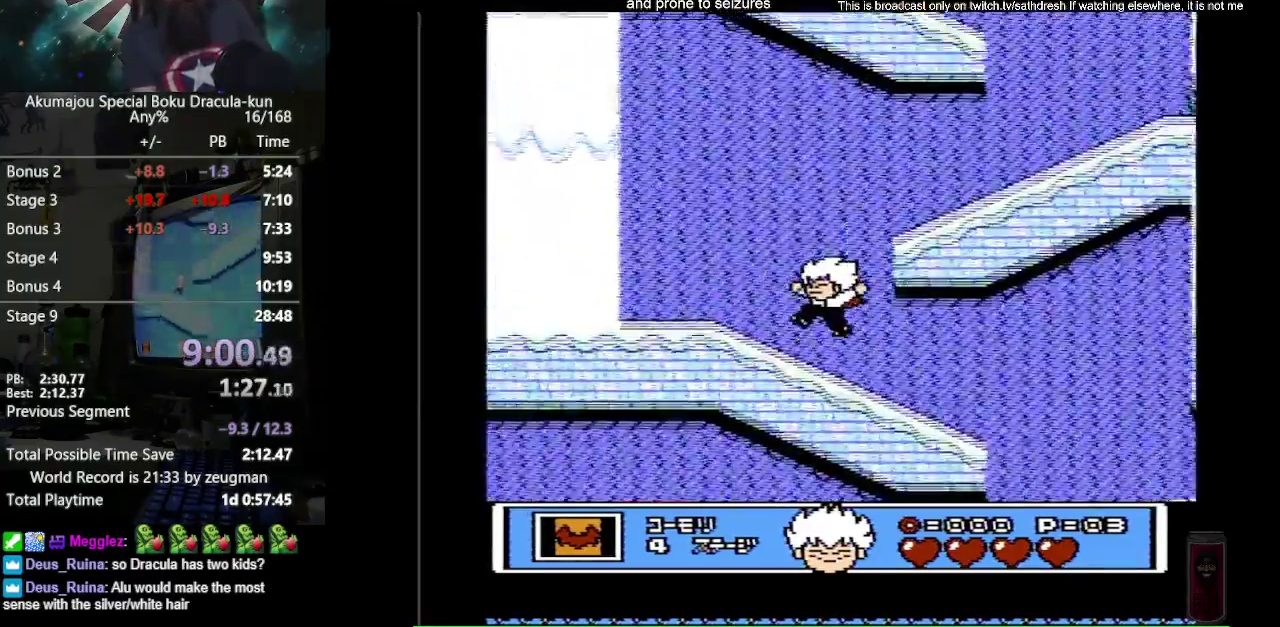
{"buttons": ["DPAD_RIGHT"], "events": [[300, "A", "up"], [483, "DPAD_LEFT", "up"], [500, "DPAD_RIGHT", "down"]]}
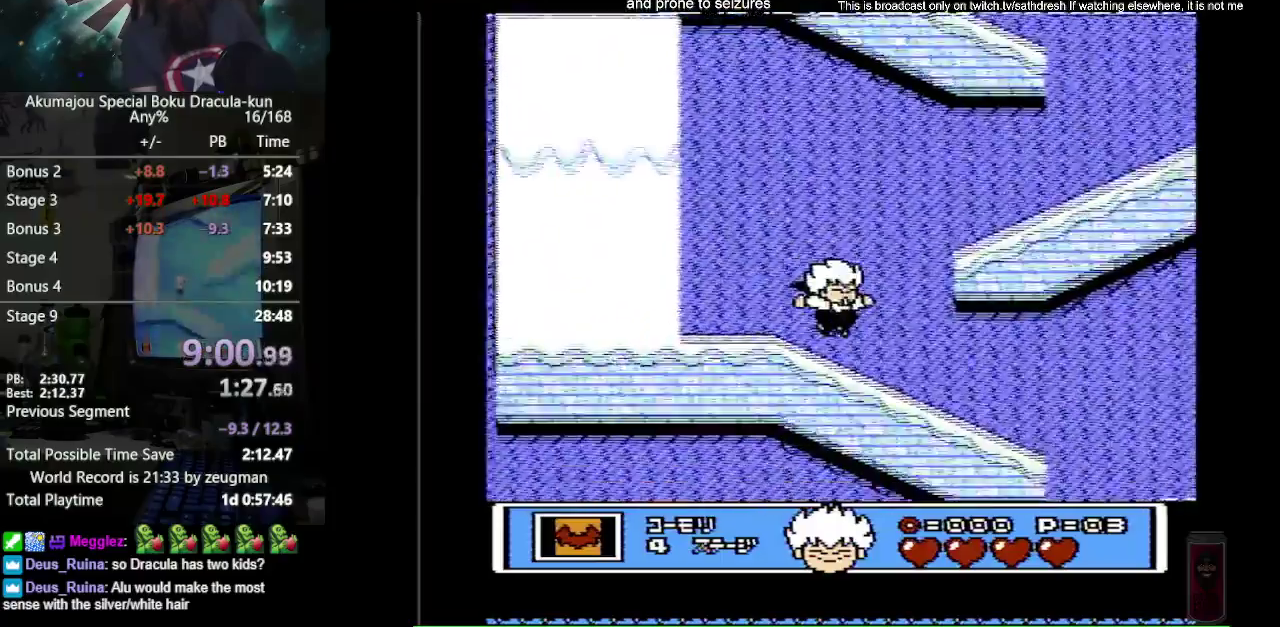
{"buttons": ["A", "DPAD_RIGHT"], "events": [[267, "A", "down"]]}
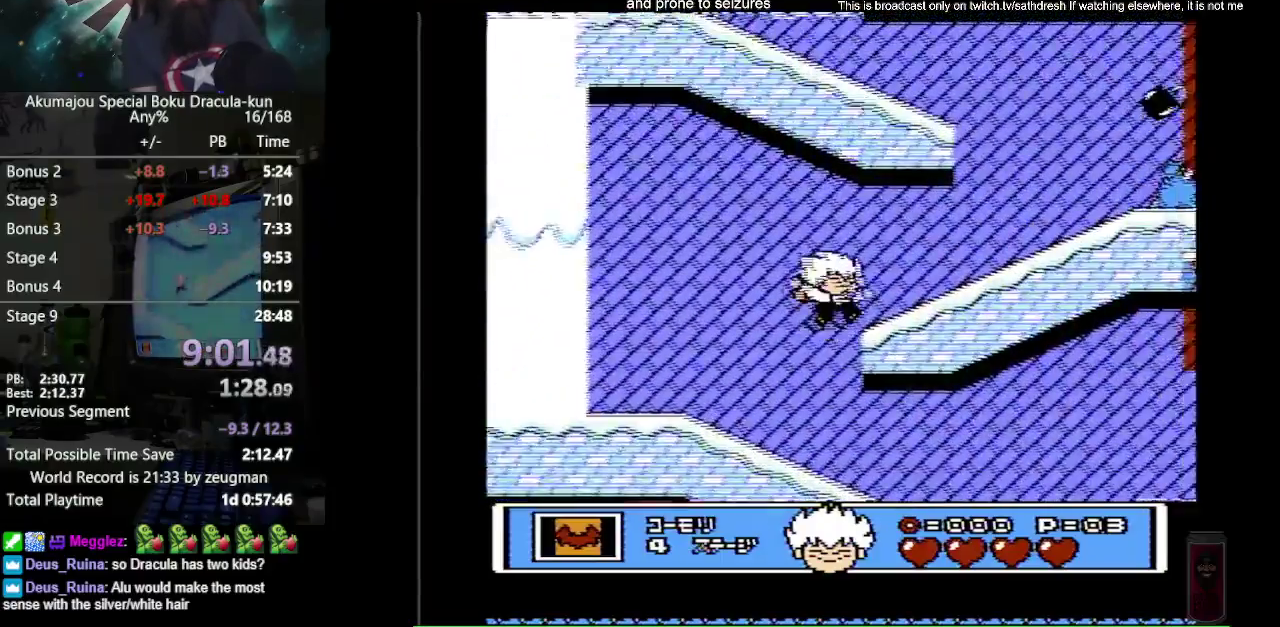
{"buttons": ["A", "B", "DPAD_RIGHT"], "events": [[183, "A", "up"], [350, "A", "down"], [500, "B", "down"]]}
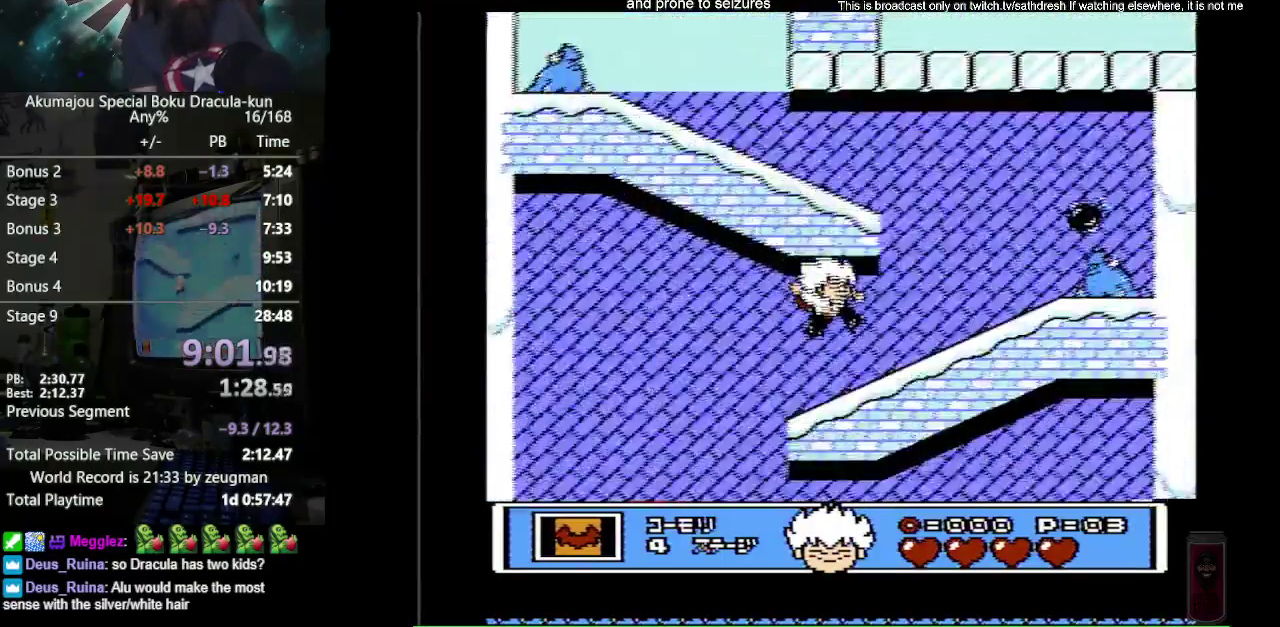
{"buttons": ["A", "DPAD_RIGHT"], "events": [[67, "A", "up"], [167, "B", "up"], [317, "A", "down"]]}